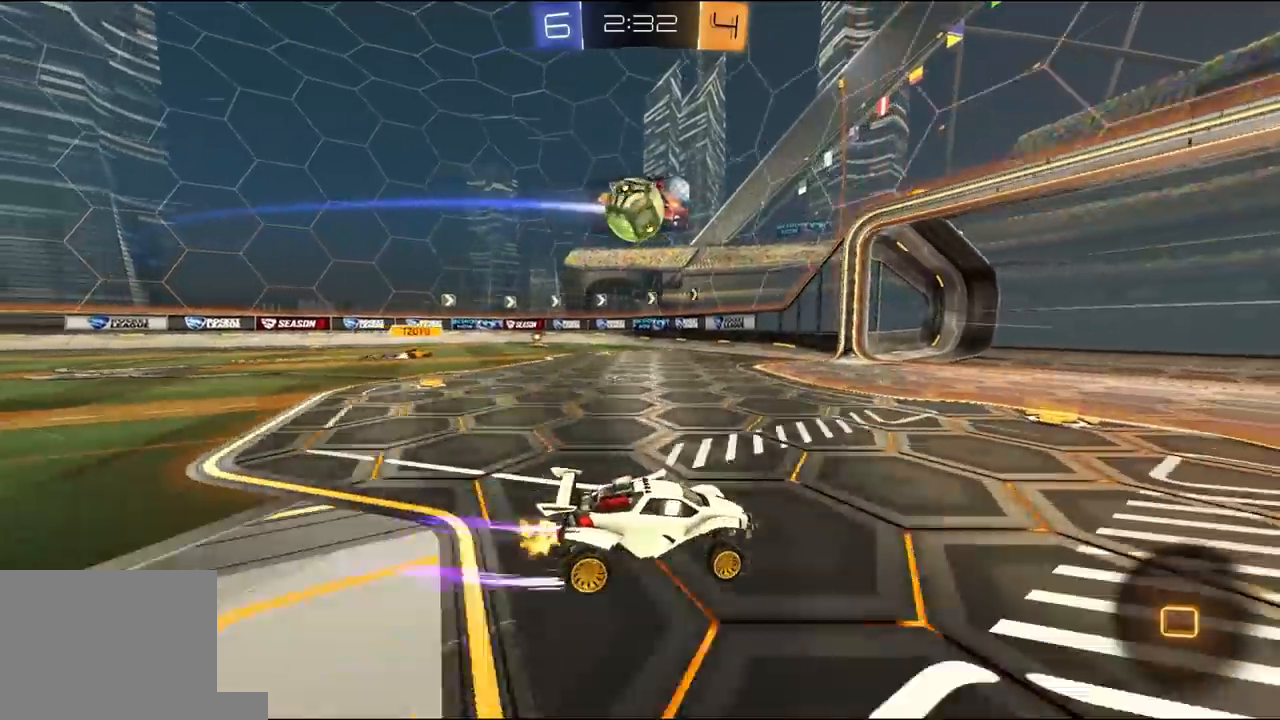
Gameplay with a controller (Xbox layout); each line is a JSON object with the inputs held at the frame after it. "events" lists button and stick changes between this image and that frame as [ms after this image, input, new state], when the widget could be followed in between.
{"buttons": ["A", "R1", "R2"], "left_stick": "down-right", "right_stick": "center", "events": [[350, "A", "down"], [383, "R1", "down"], [383, "left_stick", "down-right"]]}
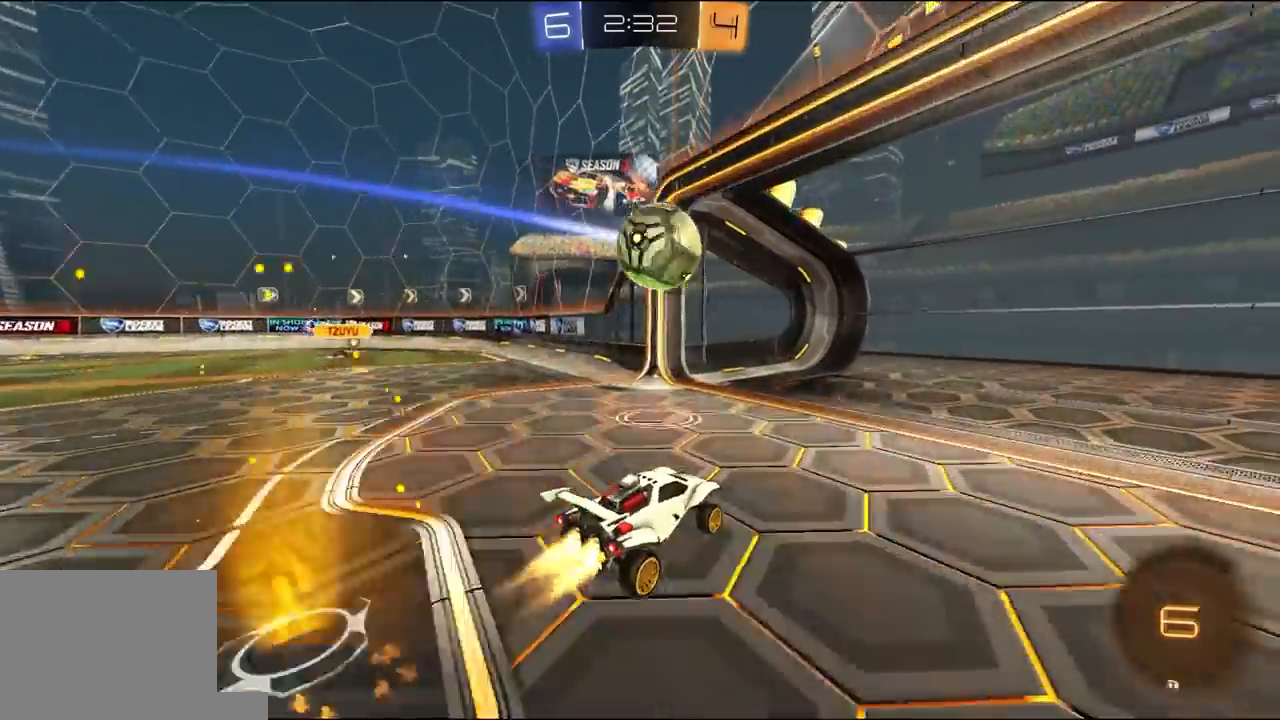
{"buttons": [], "left_stick": "down", "right_stick": "center", "events": [[17, "left_stick", "down-left"], [50, "A", "up"], [117, "left_stick", "up"], [183, "A", "down"], [283, "A", "up"], [283, "left_stick", "down"], [317, "R1", "up"], [350, "L3", "down"], [417, "R2", "up"], [483, "L3", "up"]]}
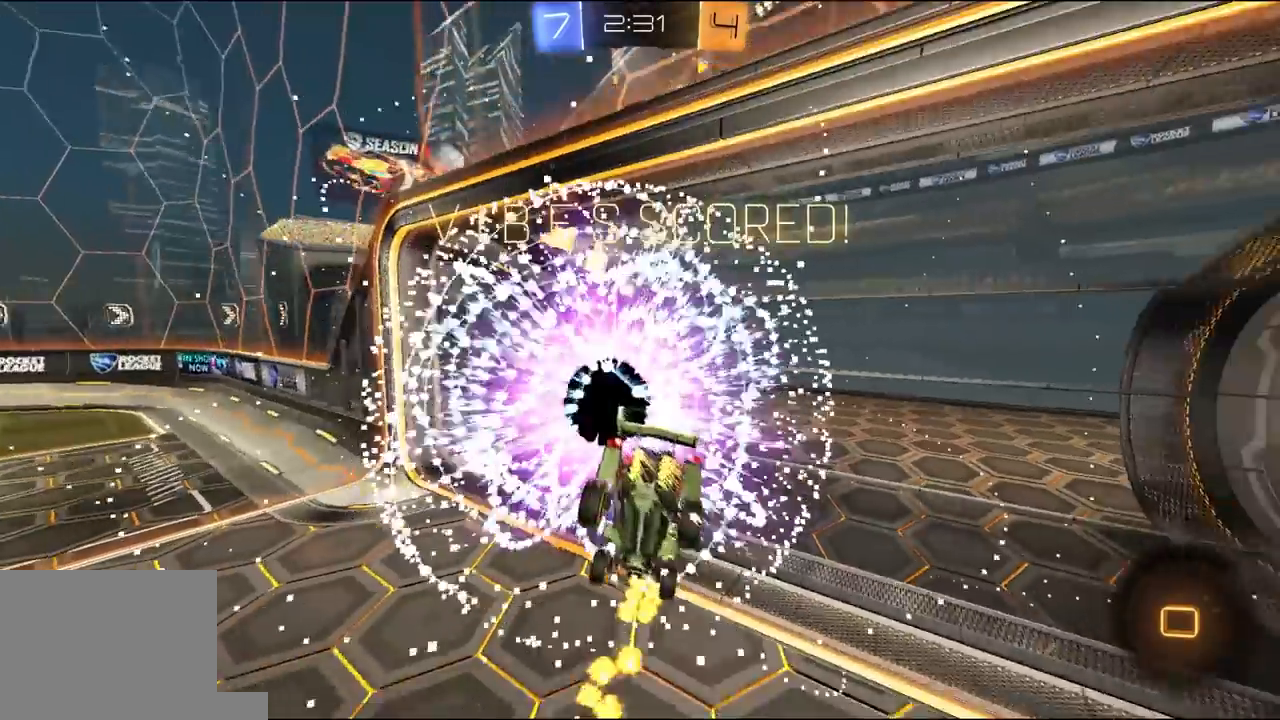
{"buttons": ["R2"], "left_stick": "down-left", "right_stick": "center", "events": [[50, "Y", "down"], [83, "R2", "down"], [117, "left_stick", "center"], [183, "Y", "up"], [283, "R2", "up"], [317, "left_stick", "down-left"], [483, "R2", "down"]]}
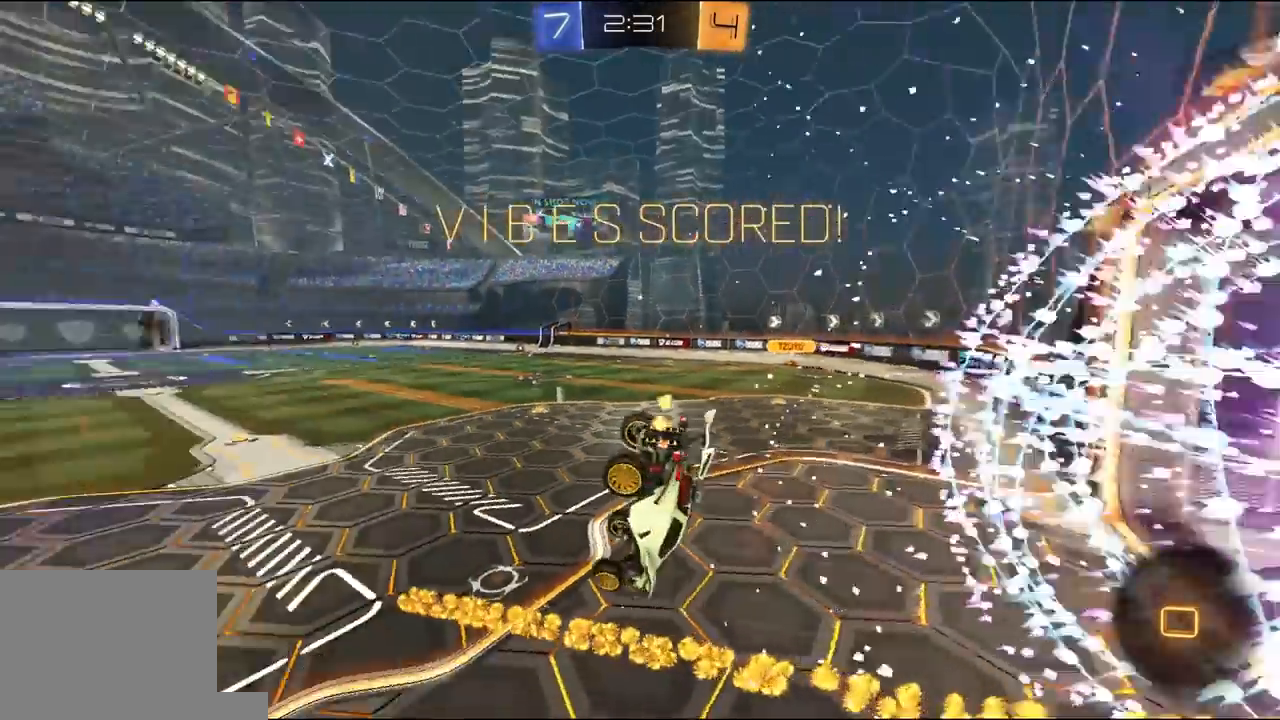
{"buttons": ["X", "R1", "R2"], "left_stick": "down", "right_stick": "center", "events": [[83, "X", "down"], [117, "R1", "down"], [417, "left_stick", "down"]]}
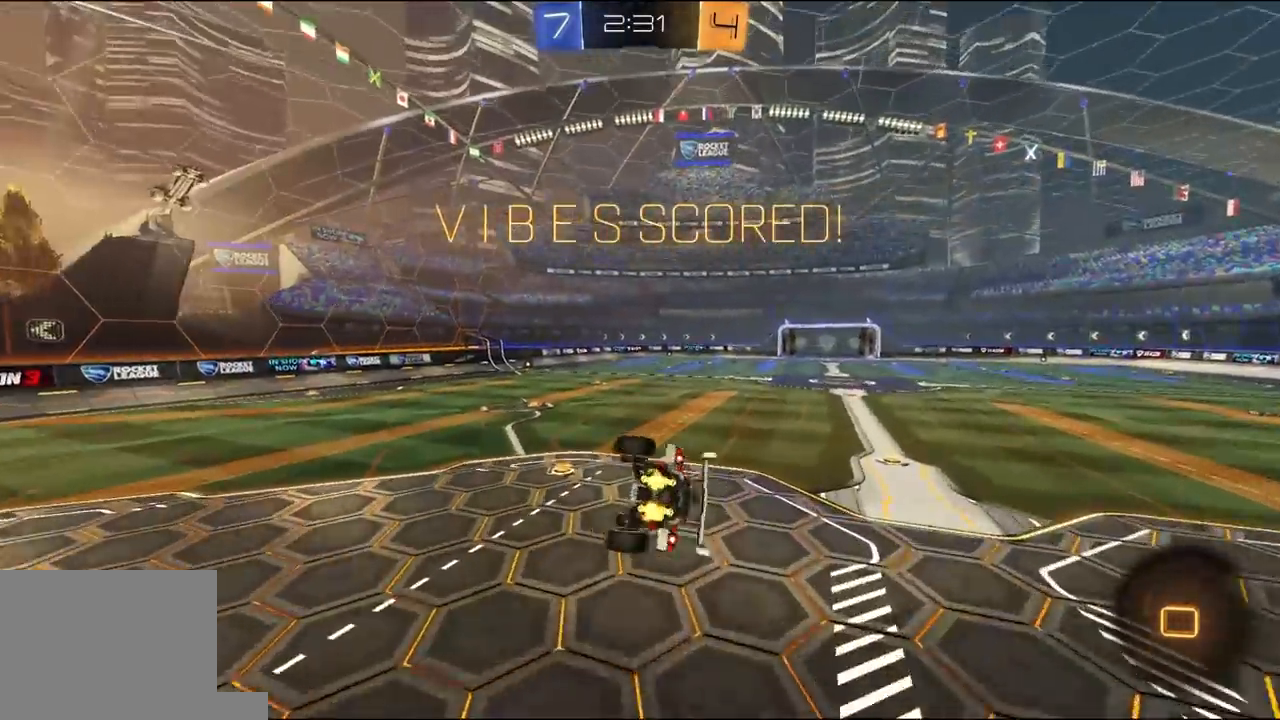
{"buttons": ["L1", "R2"], "left_stick": "right", "right_stick": "down", "events": [[50, "left_stick", "down-right"], [183, "R1", "up"], [183, "X", "up"], [250, "L1", "down"], [250, "left_stick", "center"], [417, "right_stick", "down"], [450, "left_stick", "right"]]}
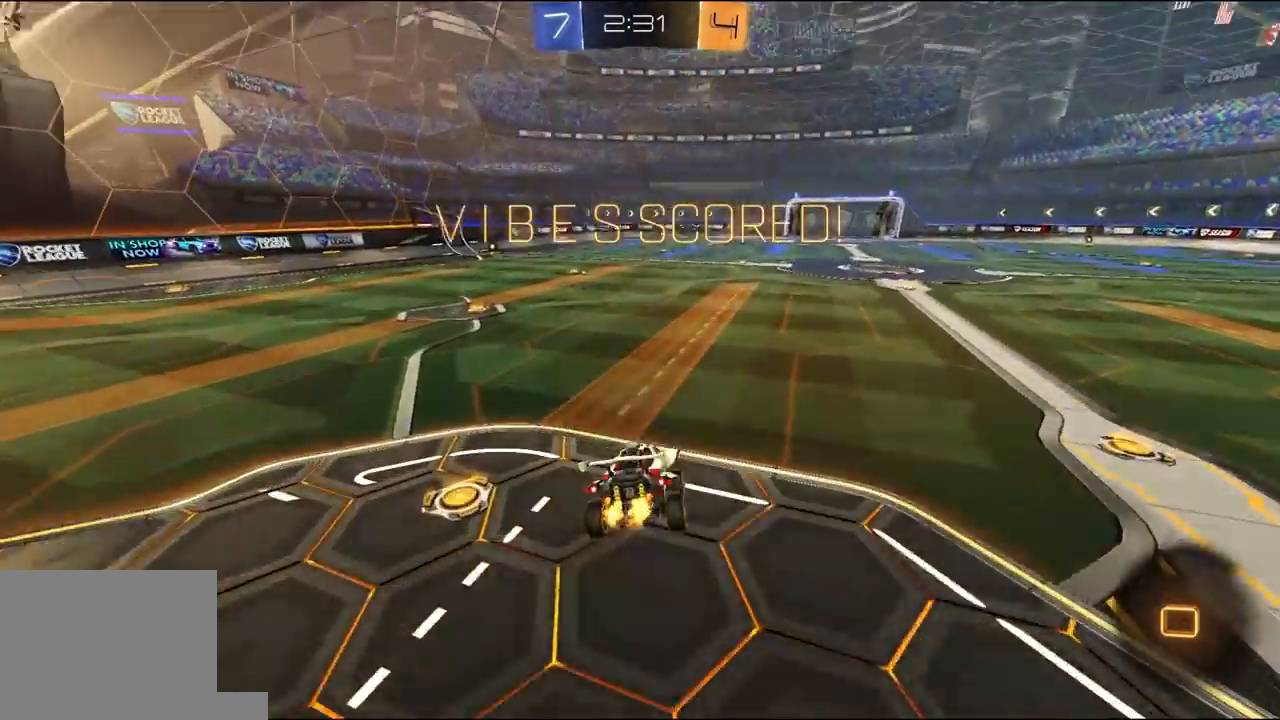
{"buttons": ["A", "L1", "R1", "R2", "L3"], "left_stick": "left", "right_stick": "center", "events": [[17, "right_stick", "center"], [50, "left_stick", "center"], [83, "right_stick", "down"], [217, "right_stick", "center"], [250, "left_stick", "up-right"], [350, "A", "down"], [350, "X", "down"], [350, "left_stick", "up"], [383, "X", "up"], [417, "A", "up"], [450, "L3", "down"], [450, "R1", "down"], [483, "A", "down"], [483, "left_stick", "left"]]}
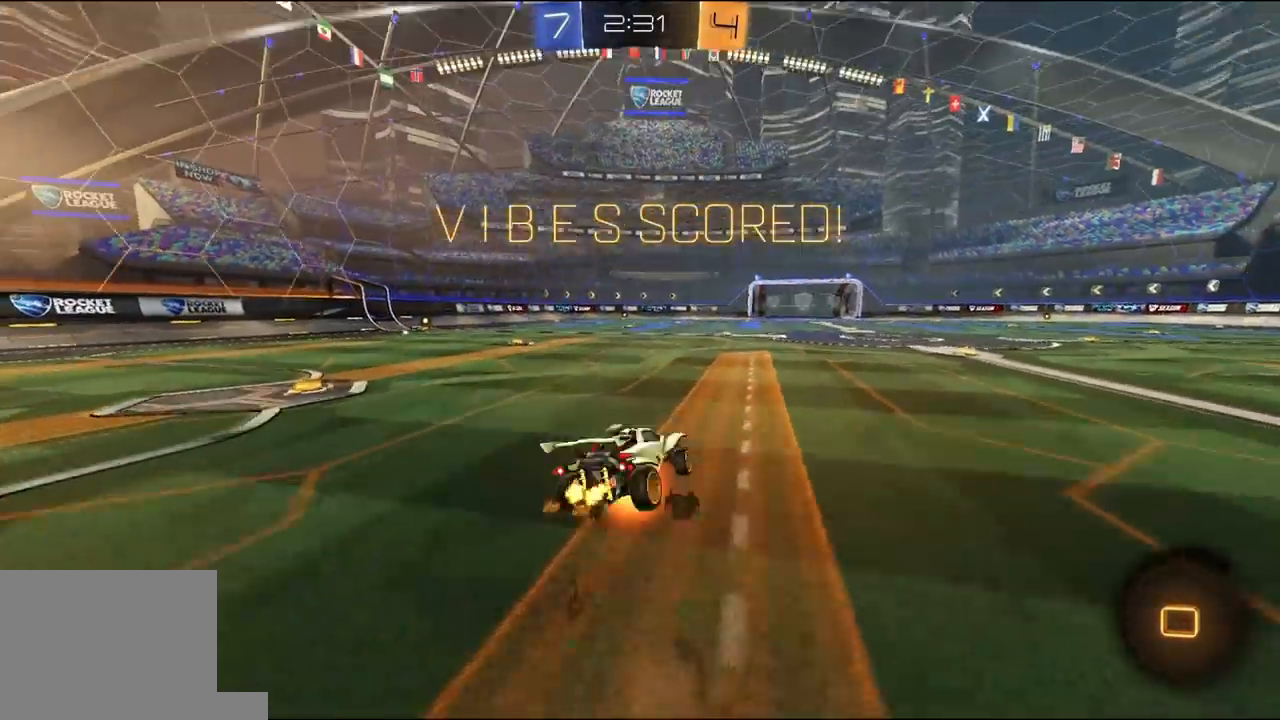
{"buttons": ["L1", "R1", "R2", "R3"], "left_stick": "down-left", "right_stick": "center", "events": [[17, "L3", "up"], [17, "left_stick", "down"], [83, "A", "up"], [150, "R1", "up"], [183, "left_stick", "down-left"], [350, "R1", "down"], [483, "R3", "down"]]}
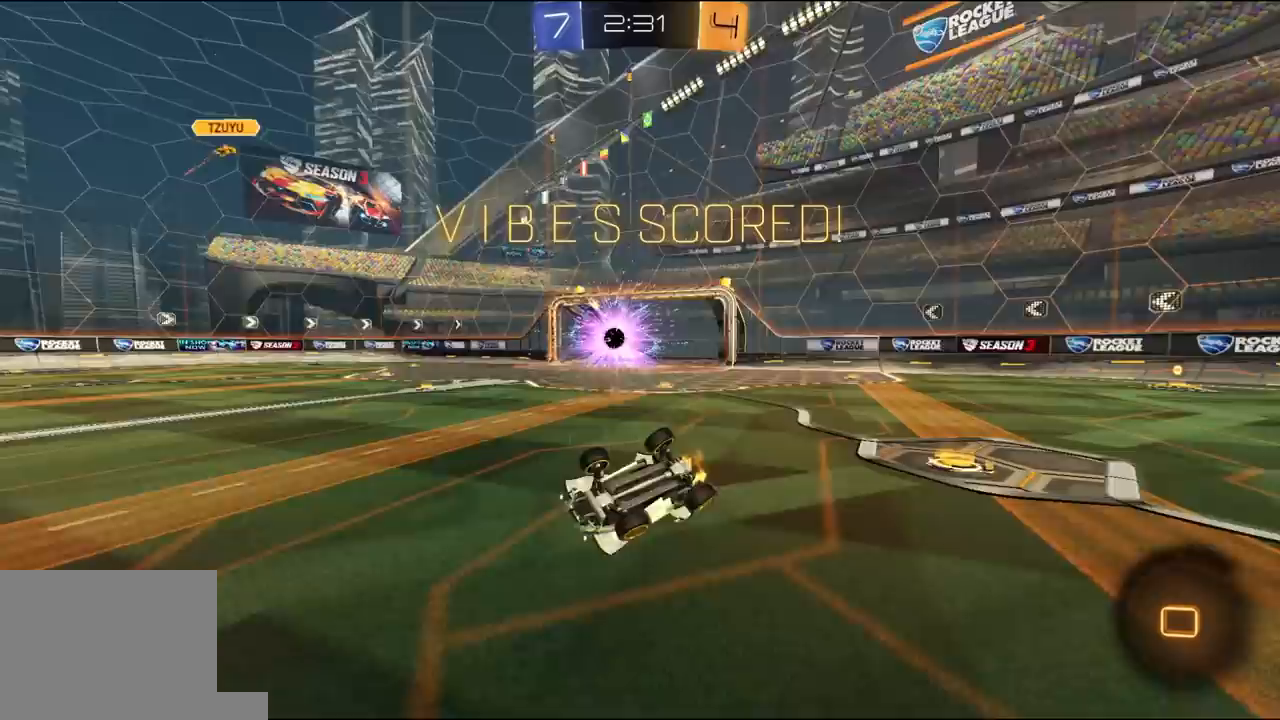
{"buttons": ["L1", "R2"], "left_stick": "center", "right_stick": "center"}
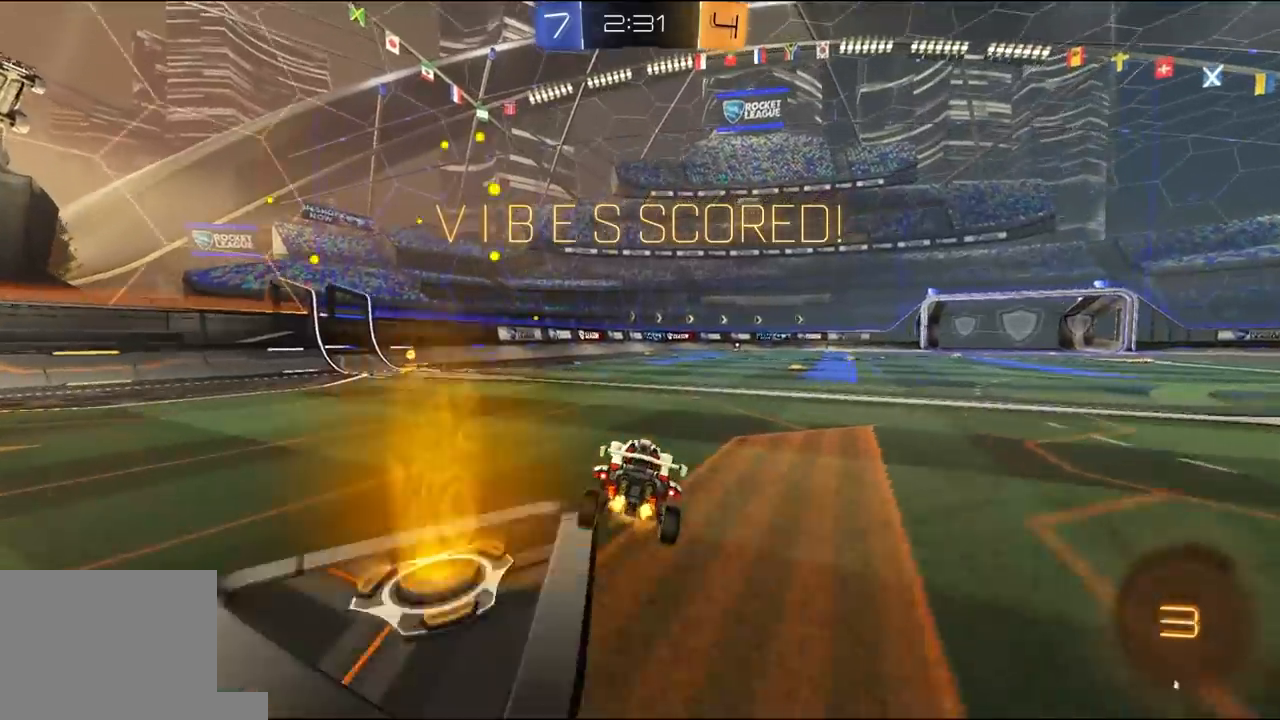
{"buttons": ["A", "R1", "R2"], "left_stick": "center", "right_stick": "center", "events": [[117, "L1", "up"], [317, "A", "down"], [317, "R1", "down"], [417, "A", "up"], [450, "A", "down"]]}
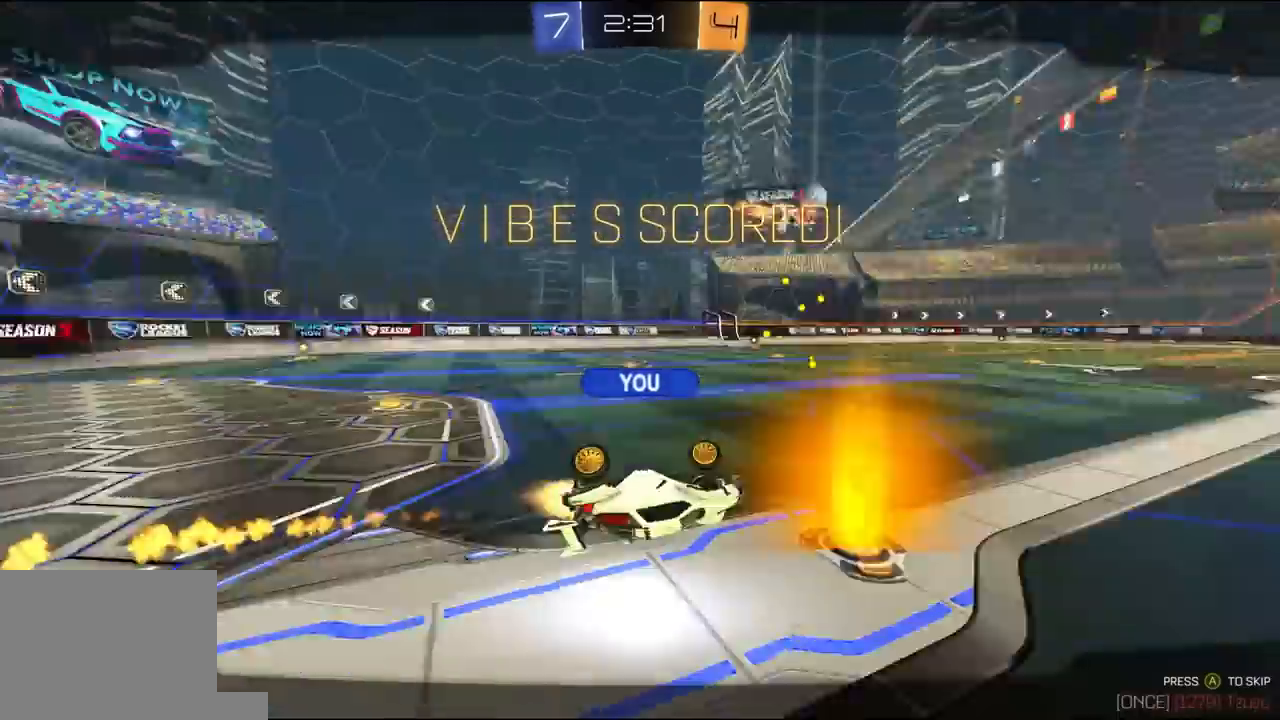
{"buttons": ["R1", "R2"], "left_stick": "center", "right_stick": "center", "events": [[50, "A", "up"], [117, "A", "down"], [217, "A", "up"], [250, "A", "down"], [417, "A", "up"]]}
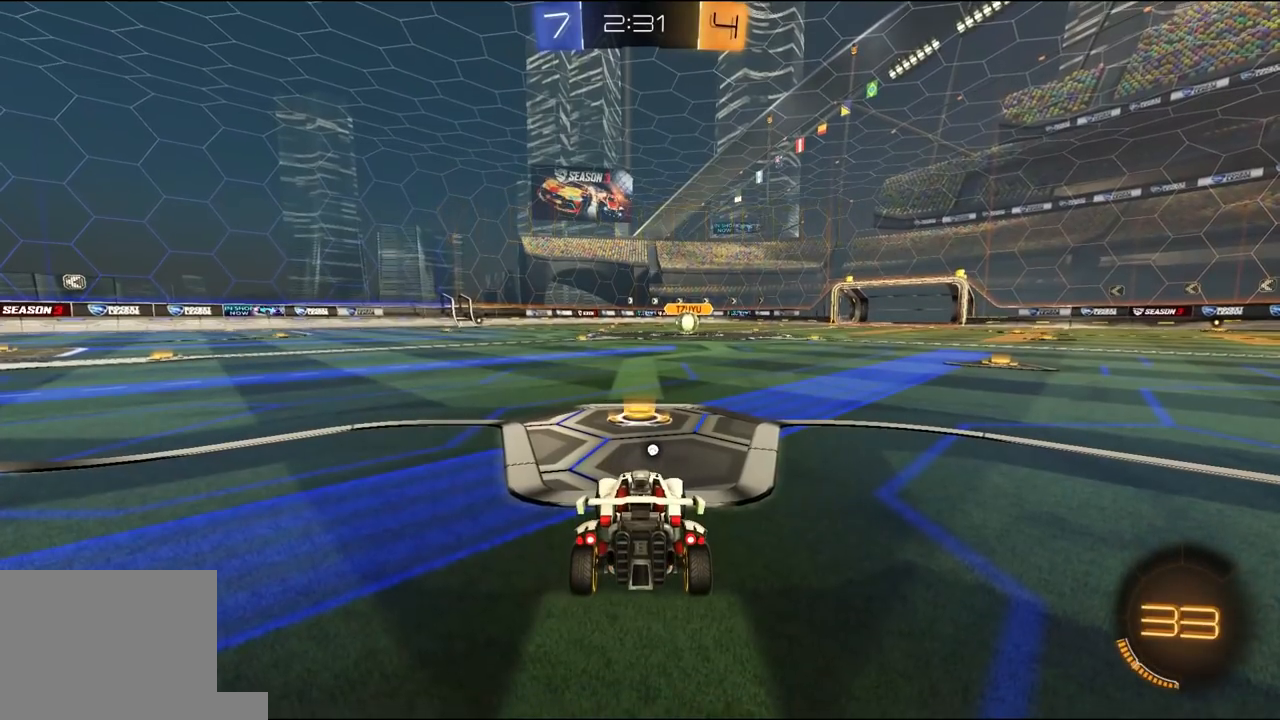
{"buttons": ["R1", "R2"], "left_stick": "center", "right_stick": "center", "events": [[50, "R1", "up"], [200, "R1", "down"], [267, "Y", "down"], [400, "Y", "up"]]}
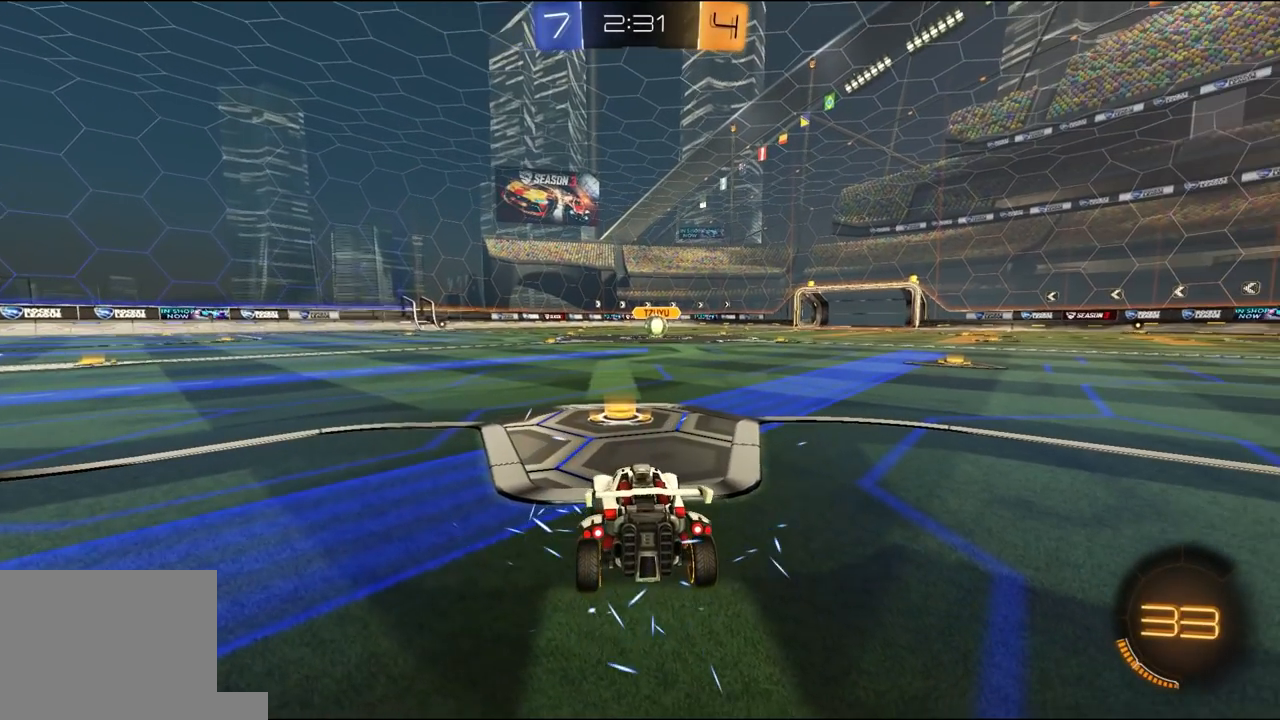
{"buttons": ["R1", "R2"], "left_stick": "center", "right_stick": "center", "events": []}
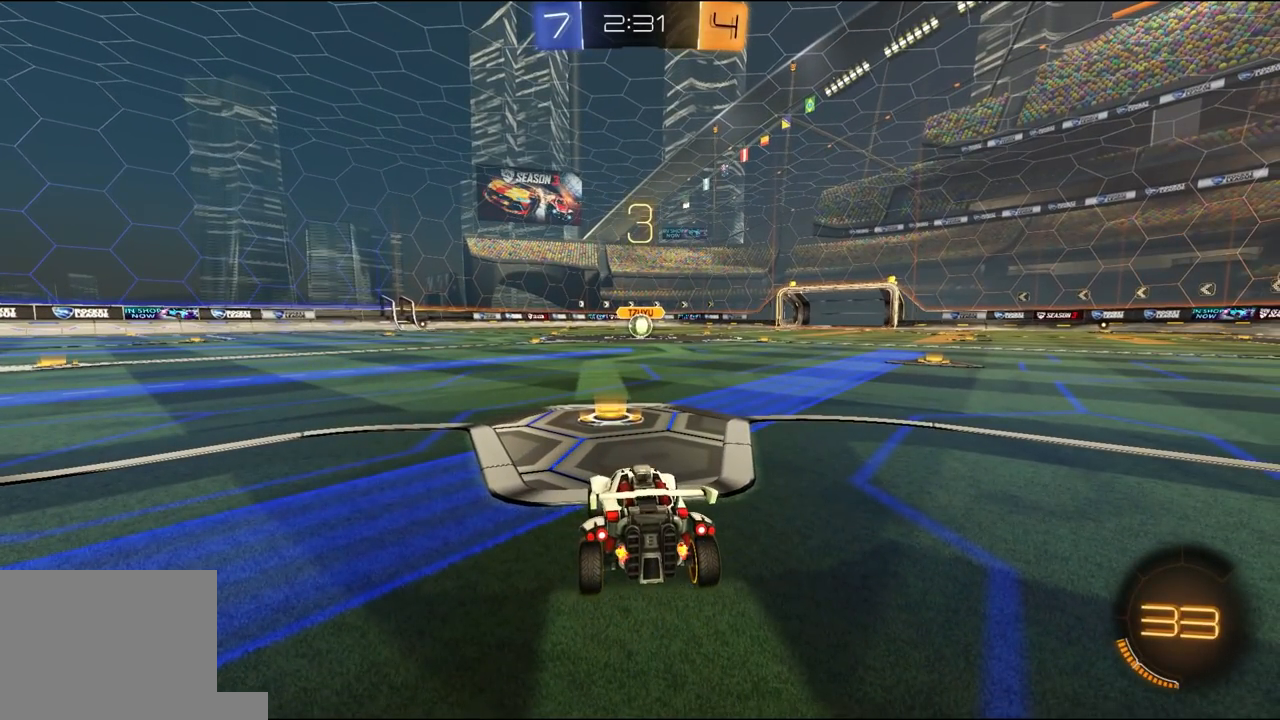
{"buttons": ["Y", "R1", "R2"], "left_stick": "center", "right_stick": "center", "events": [[33, "Y", "down"], [67, "L3", "down"], [100, "Y", "up"], [167, "L3", "up"], [167, "Y", "down"], [233, "L3", "down"], [267, "Y", "up"], [333, "L3", "up"], [433, "L3", "down"], [467, "Y", "down"], [500, "L3", "up"]]}
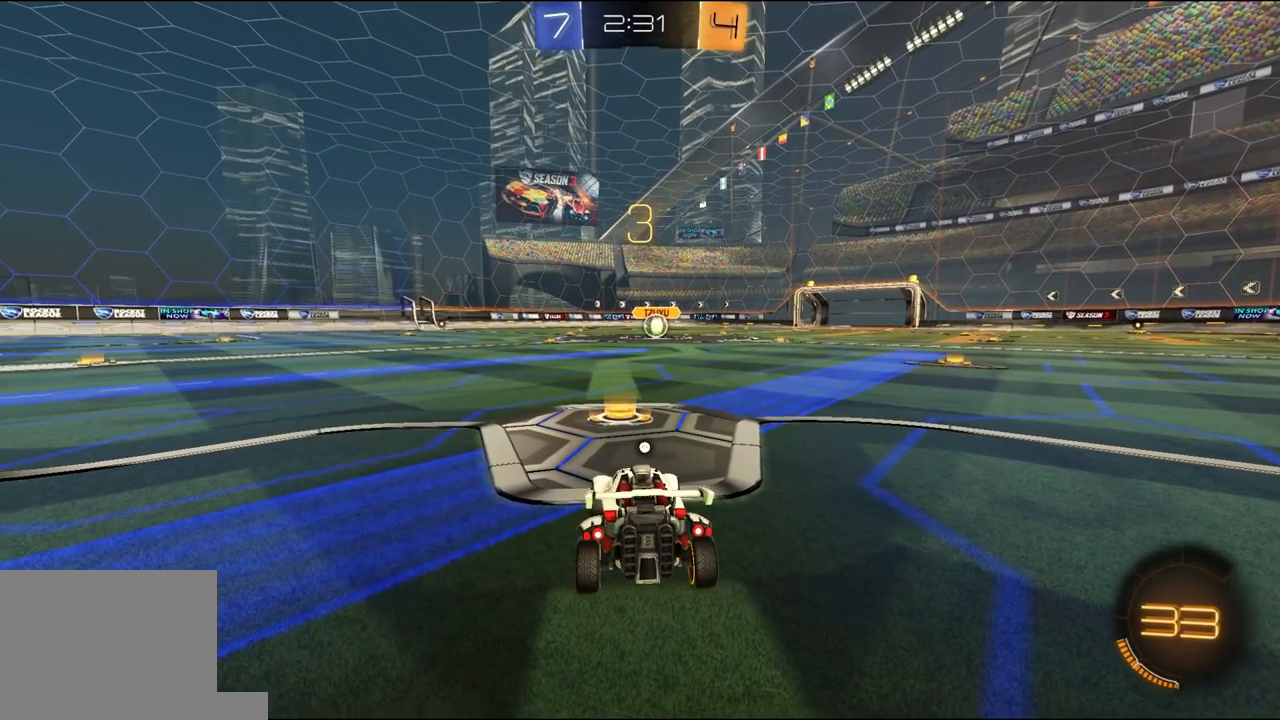
{"buttons": ["Y", "R1", "R2", "L3"], "left_stick": "center", "right_stick": "center", "events": [[33, "Y", "up"], [100, "Y", "down"], [133, "L3", "down"], [200, "L3", "up"], [200, "Y", "up"], [300, "L3", "down"], [333, "Y", "down"], [367, "L3", "up"], [433, "Y", "up"], [467, "L3", "down"], [467, "Y", "down"]]}
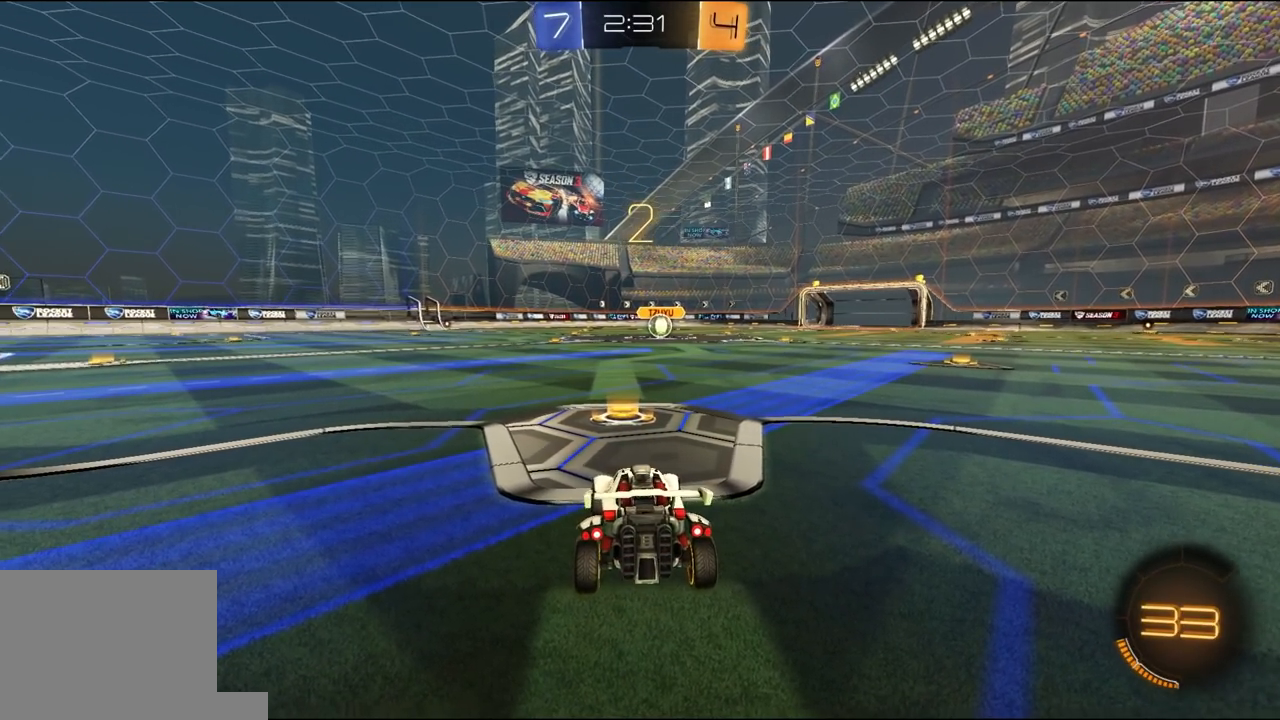
{"buttons": ["R1", "R2"], "left_stick": "center", "right_stick": "center", "events": [[67, "L3", "up"], [100, "Y", "up"], [233, "Y", "down"], [333, "L3", "down"], [333, "Y", "up"], [367, "Y", "down"], [433, "L3", "up"], [500, "Y", "up"]]}
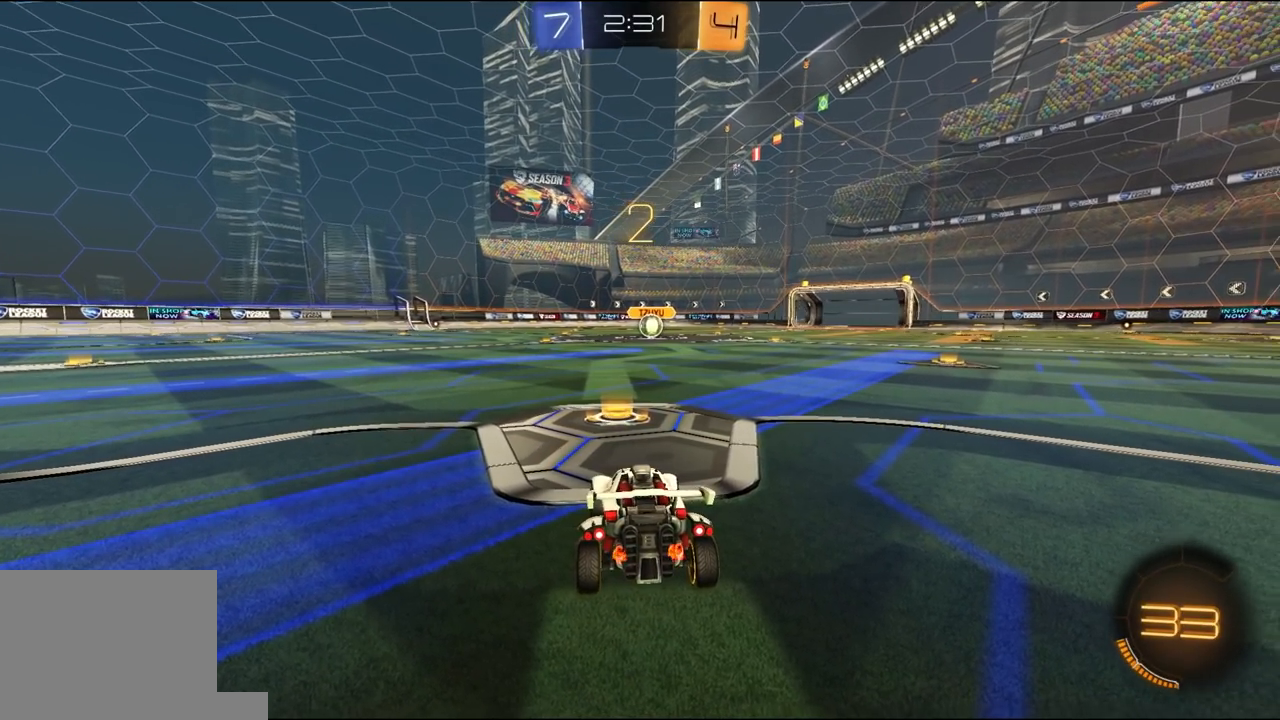
{"buttons": ["R1", "R2"], "left_stick": "center", "right_stick": "center", "events": []}
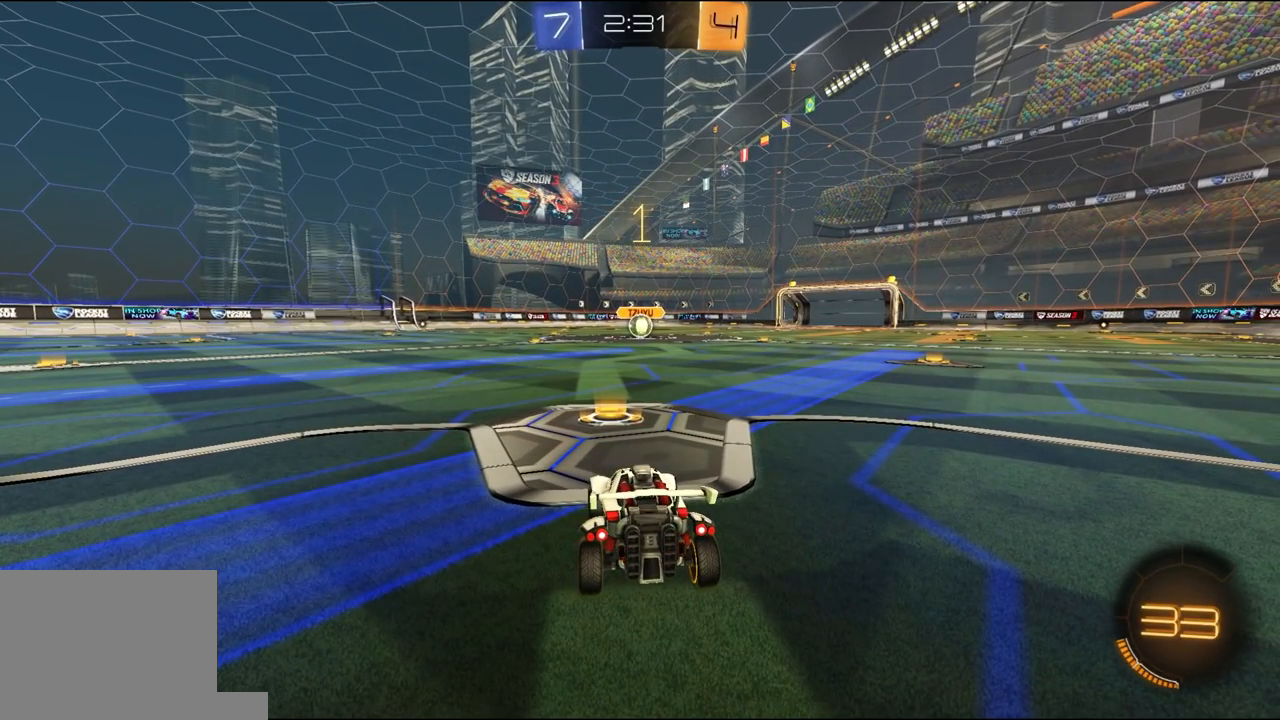
{"buttons": ["R1", "R2"], "left_stick": "center", "right_stick": "center", "events": []}
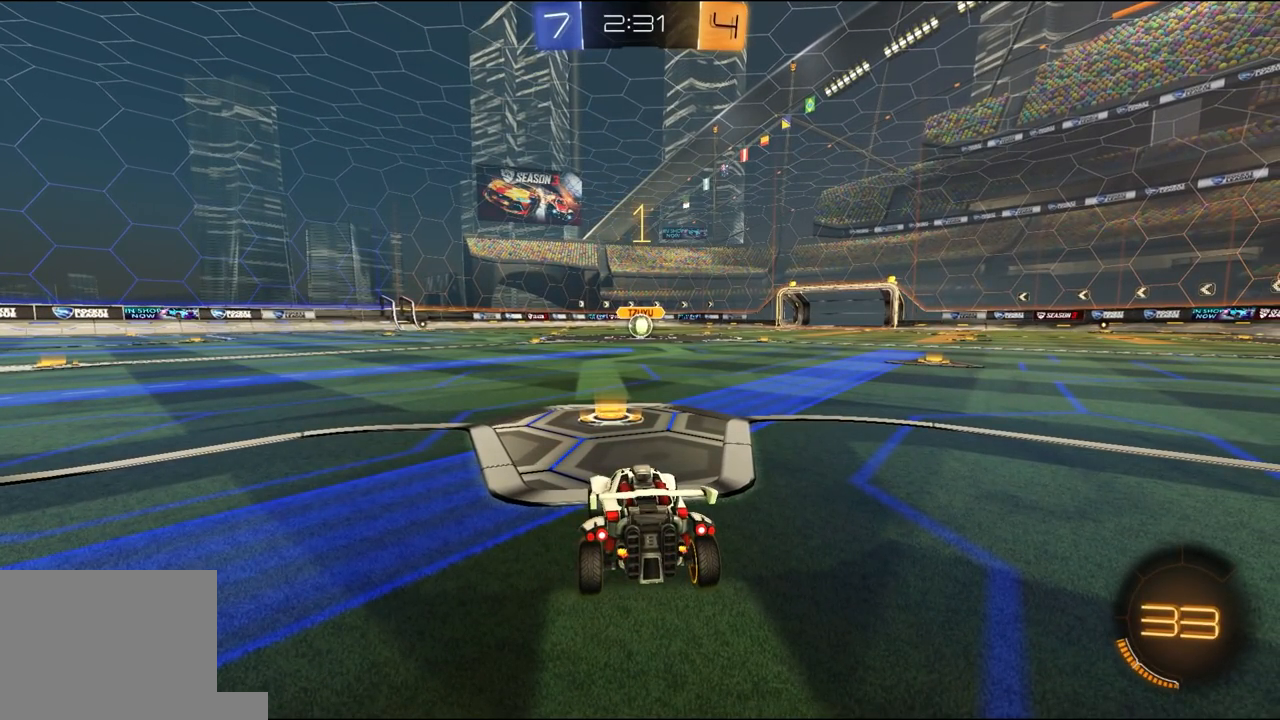
{"buttons": ["R1", "R2"], "left_stick": "right", "right_stick": "center", "events": [[467, "left_stick", "right"]]}
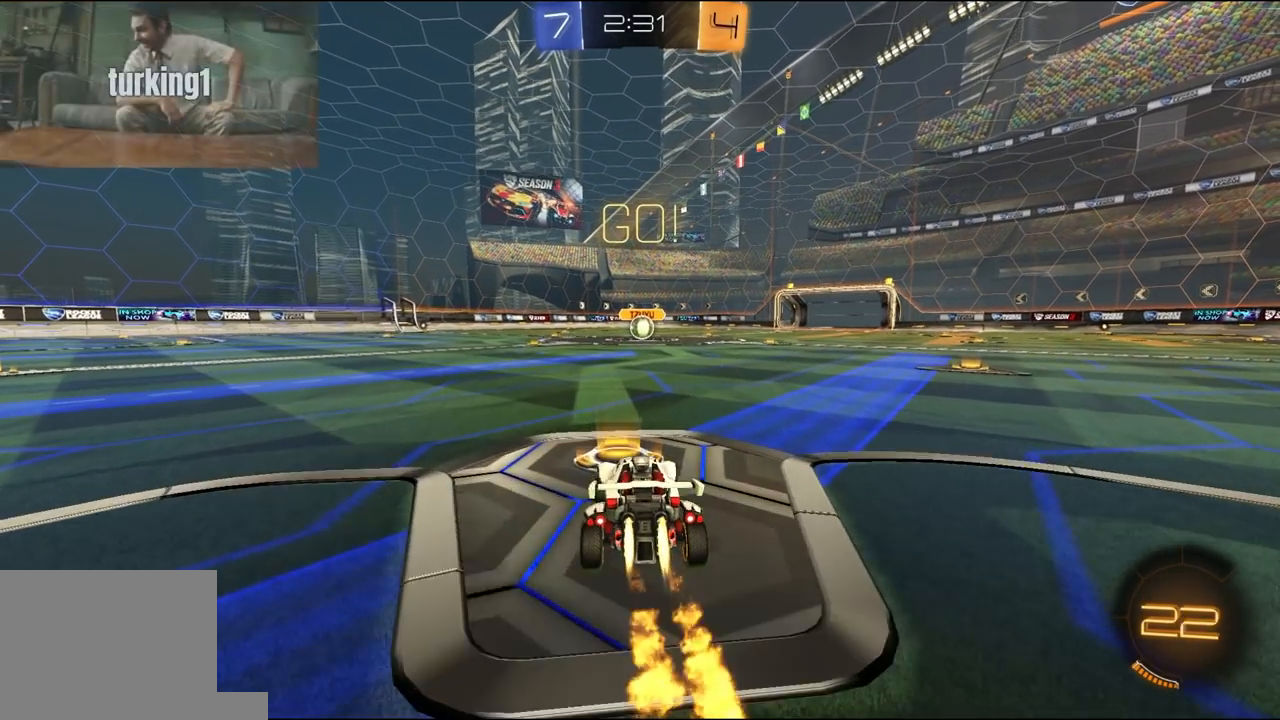
{"buttons": ["L1", "R1", "R2", "L3"], "left_stick": "down-left", "right_stick": "center", "events": [[67, "A", "down"], [100, "A", "up"], [100, "left_stick", "up"], [133, "A", "down"], [133, "L1", "down"], [133, "L3", "down"], [200, "A", "up"], [200, "Y", "down"], [200, "left_stick", "down-left"], [267, "left_stick", "down"], [300, "Y", "up"], [333, "Y", "down"], [433, "Y", "up"], [467, "left_stick", "down-left"]]}
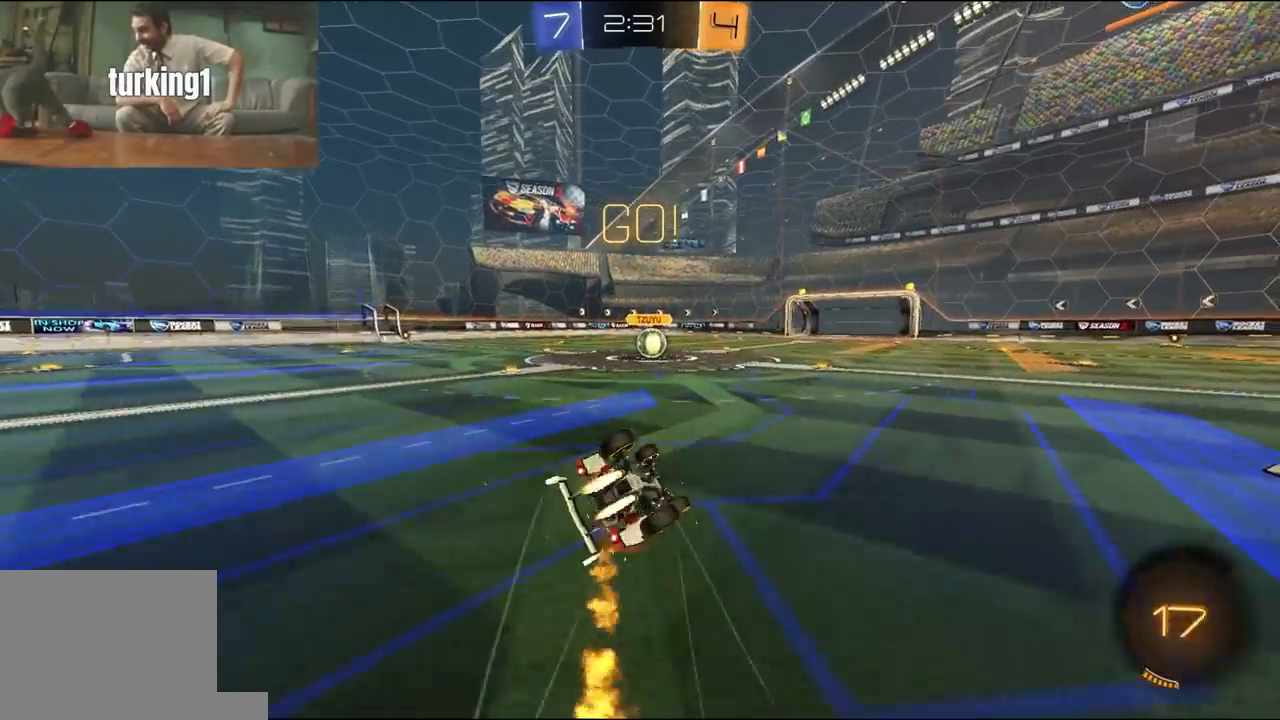
{"buttons": ["L1", "R2"], "left_stick": "down-left", "right_stick": "center", "events": [[467, "L3", "up"], [500, "R1", "up"]]}
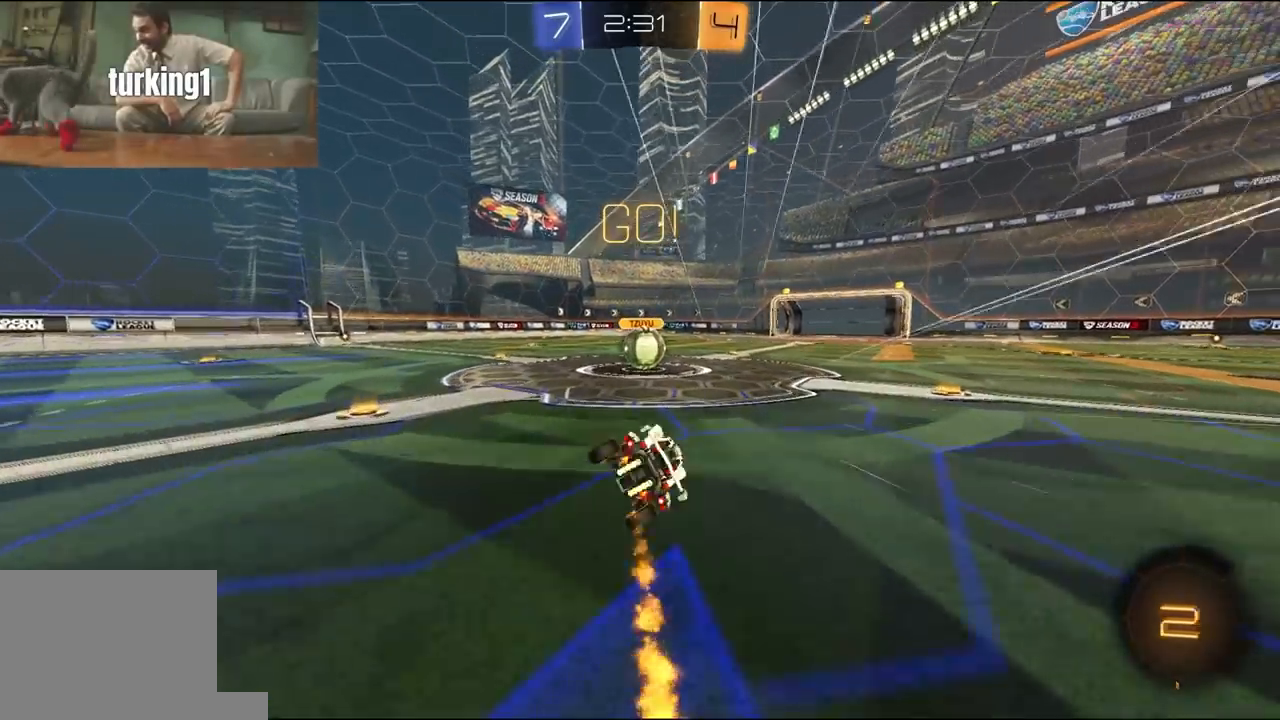
{"buttons": ["L1", "R2", "L3"], "left_stick": "up-left", "right_stick": "center", "events": [[67, "left_stick", "center"], [333, "A", "down"], [400, "A", "up"], [467, "left_stick", "up-left"], [500, "L3", "down"]]}
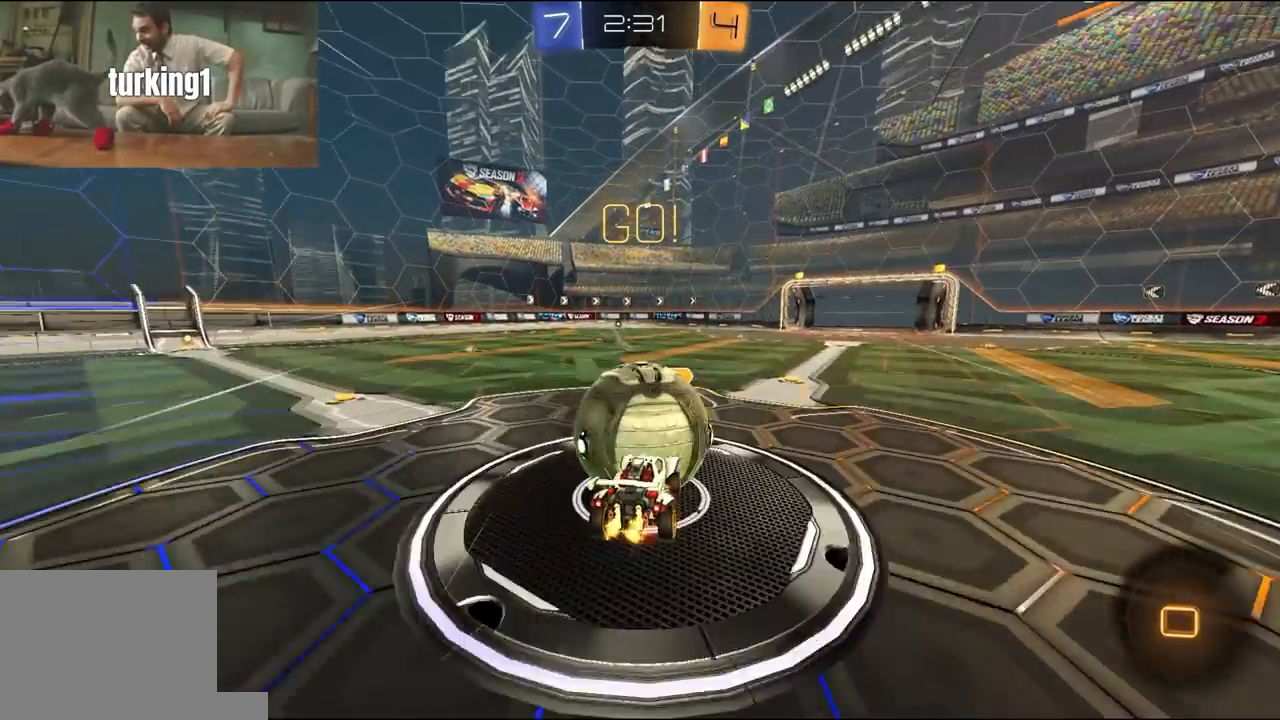
{"buttons": ["L1", "R2"], "left_stick": "down-left", "right_stick": "center", "events": [[33, "A", "down"], [100, "left_stick", "down-left"], [167, "A", "up"], [333, "L3", "up"]]}